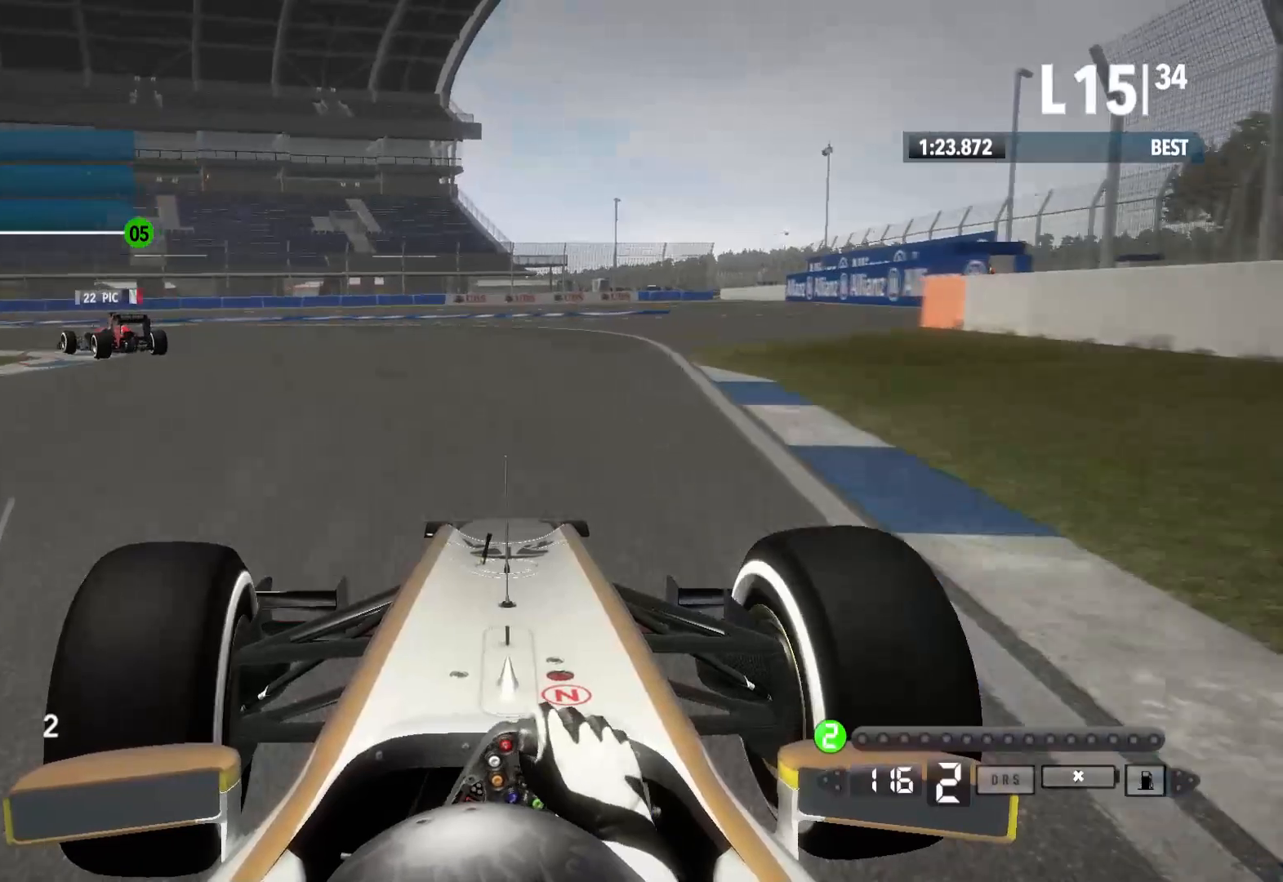
Gameplay with a controller (Xbox layout); each line is a JSON object with the inputs held at the frame after it (dt_ms = milliseconds from this image to that frame). "events" lists button and stick changes between this image and that frame as [ms after this image, input, new state], when the widget could be followed in between.
{"dt_ms": 500, "buttons": [], "left_stick": "left", "right_stick": "center", "events": [[83, "L2", "up"]]}
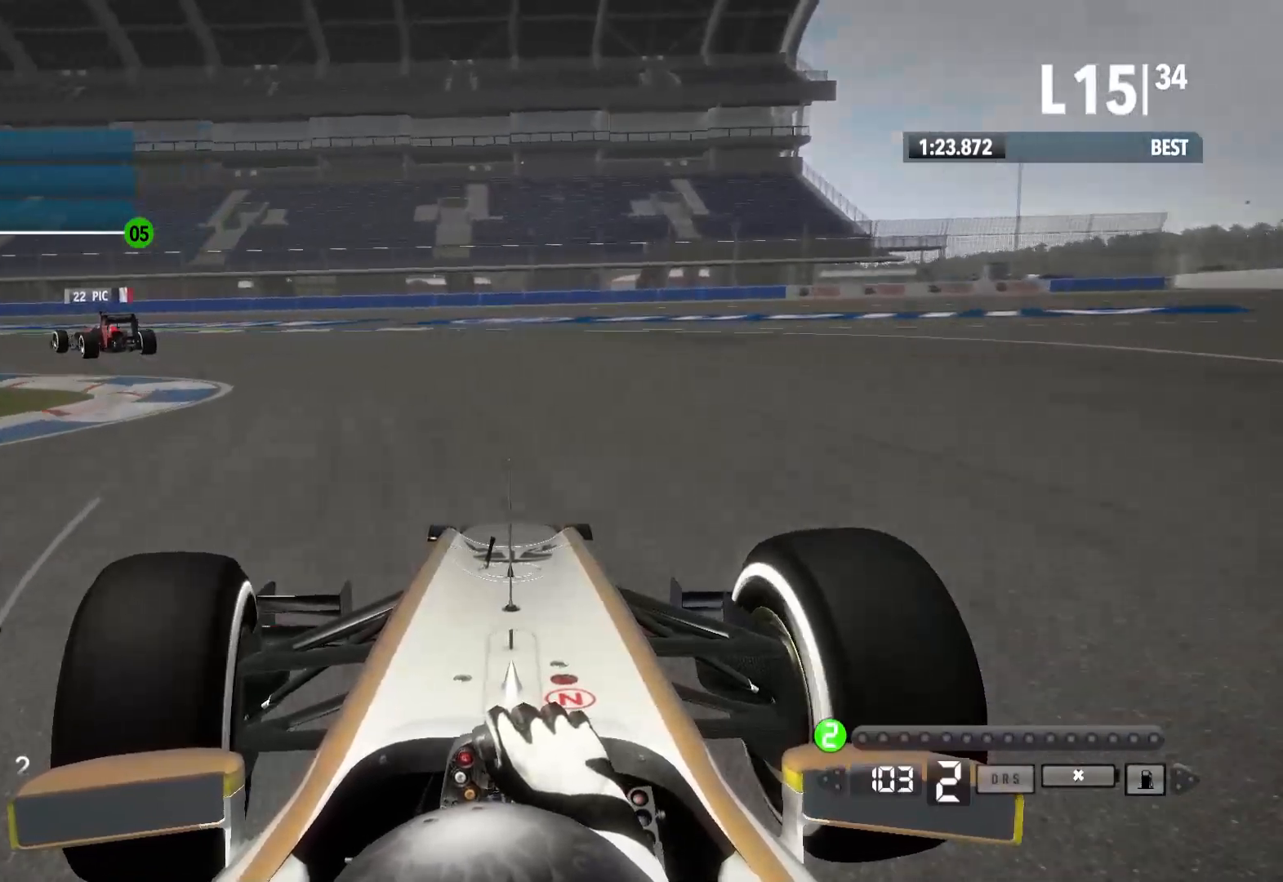
{"dt_ms": 500, "buttons": ["R2"], "left_stick": "left", "right_stick": "center", "events": [[200, "R2", "down"]]}
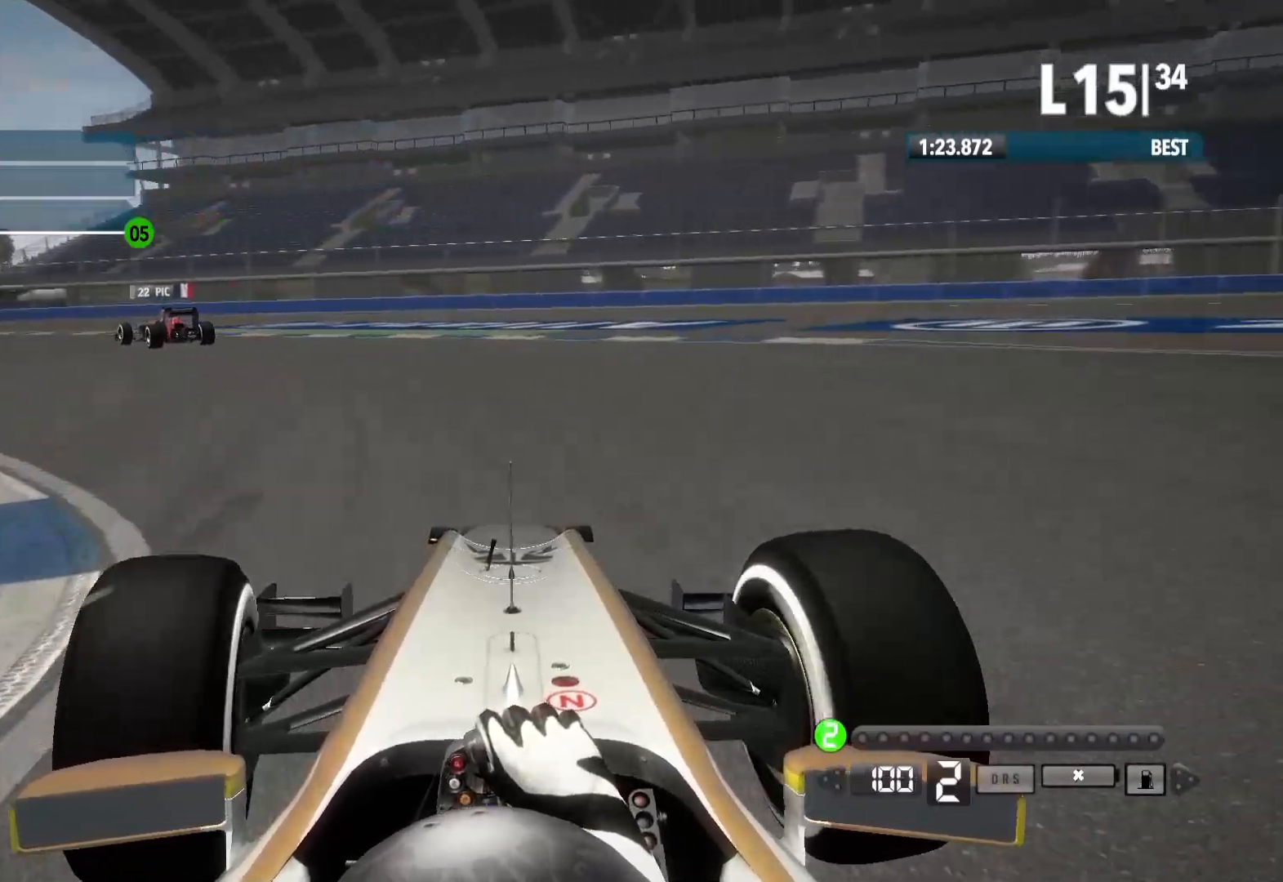
{"dt_ms": 500, "buttons": ["R2"], "left_stick": "left", "right_stick": "center", "events": []}
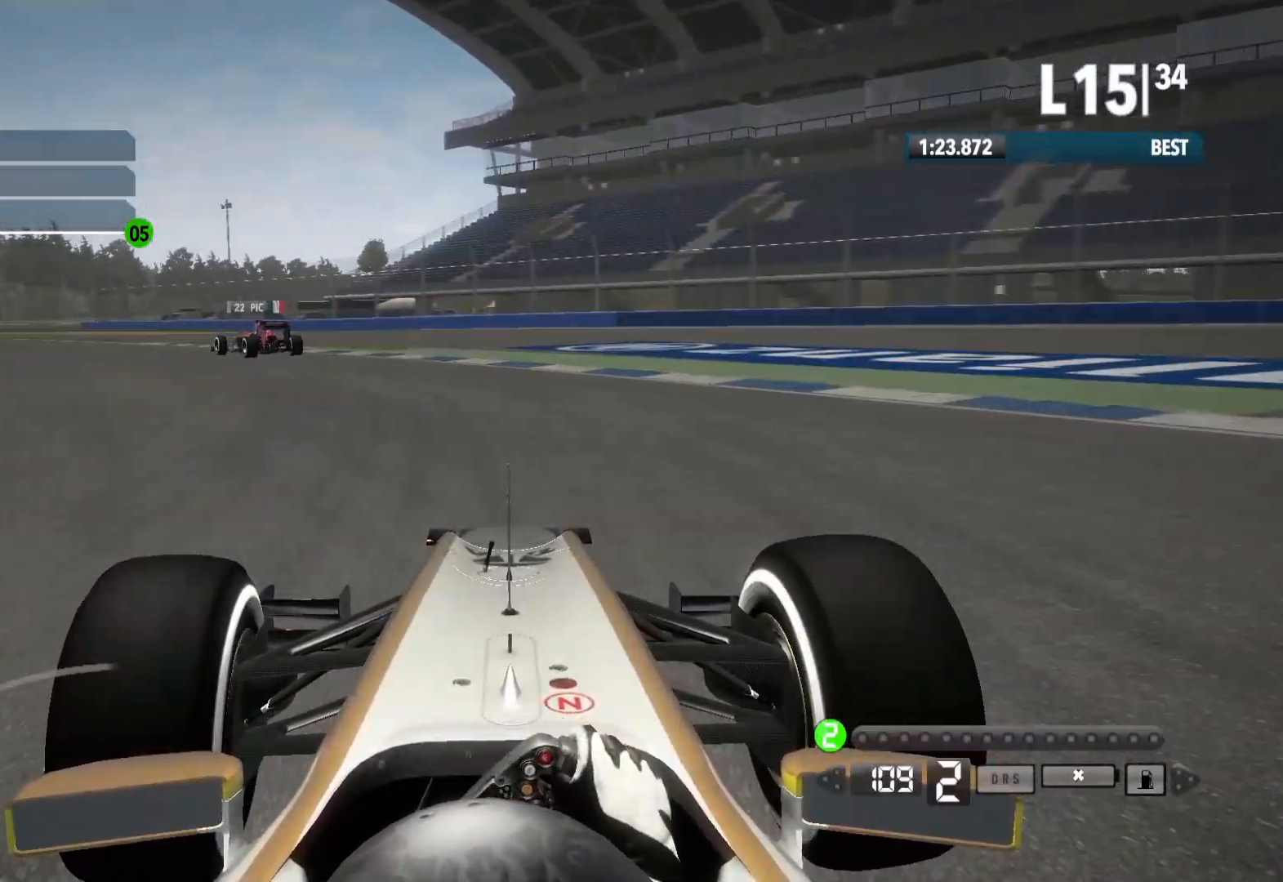
{"dt_ms": 500, "buttons": ["R2"], "left_stick": "left", "right_stick": "center", "events": []}
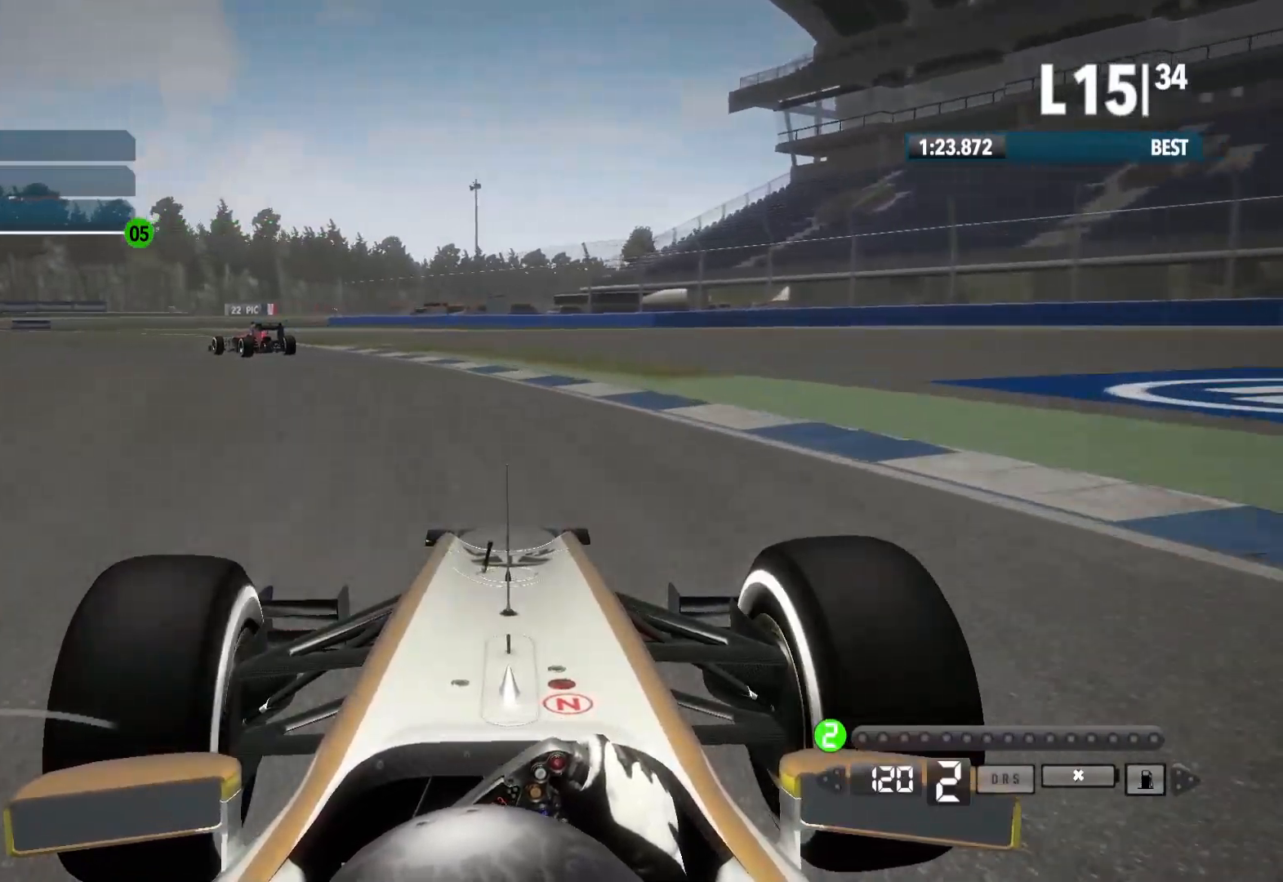
{"dt_ms": 500, "buttons": ["A", "R2"], "left_stick": "left", "right_stick": "center", "events": [[383, "A", "down"]]}
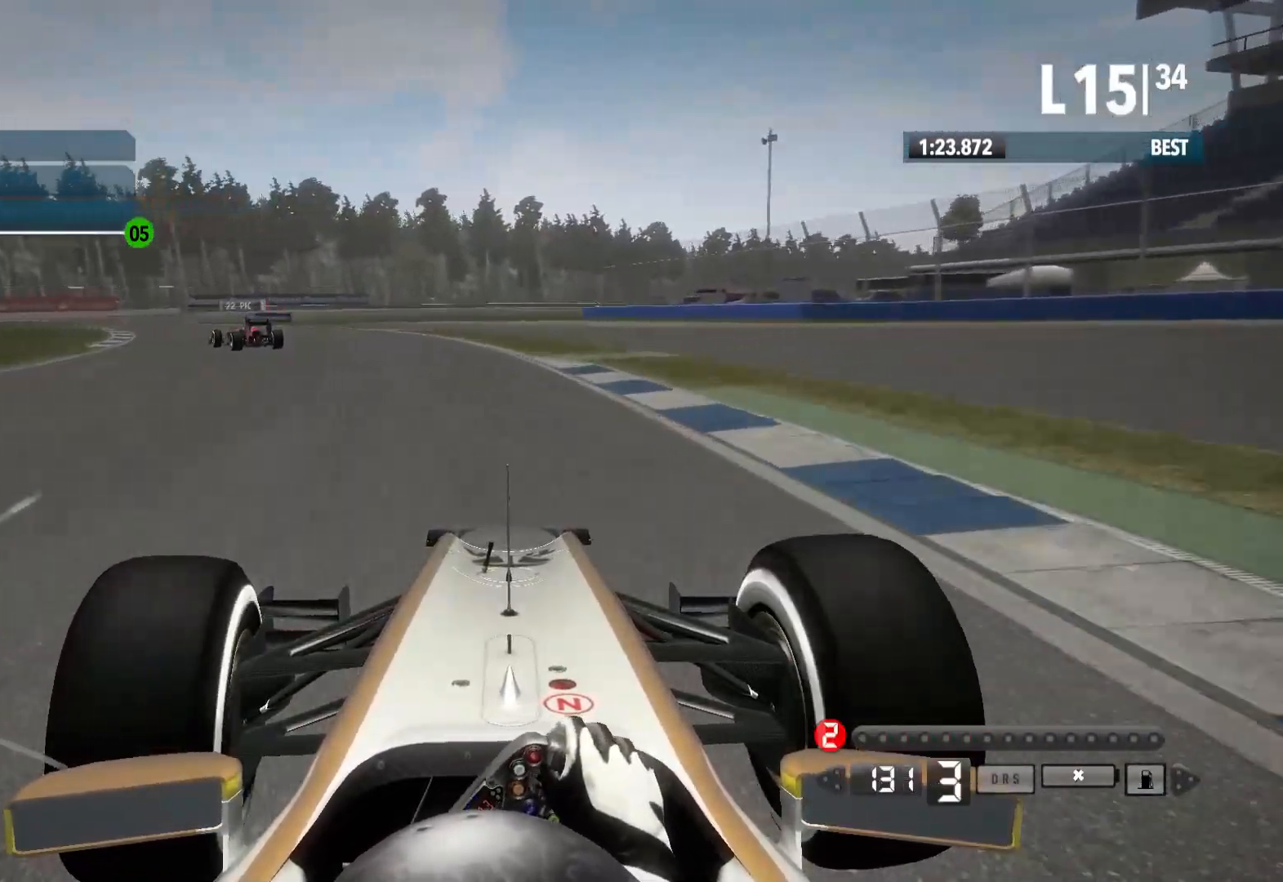
{"dt_ms": 500, "buttons": ["R2"], "left_stick": "left", "right_stick": "center", "events": [[17, "A", "up"]]}
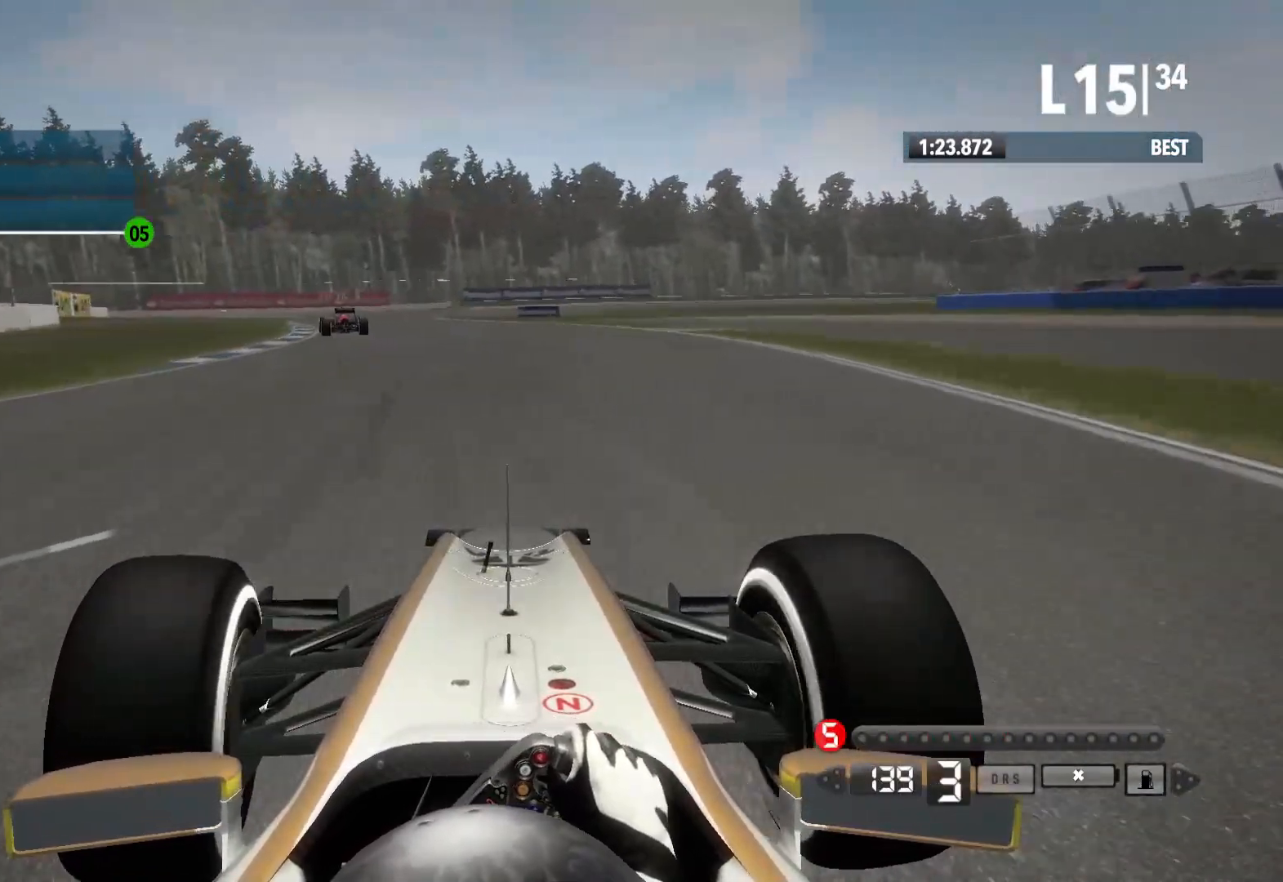
{"dt_ms": 500, "buttons": ["R2"], "left_stick": "left", "right_stick": "center", "events": []}
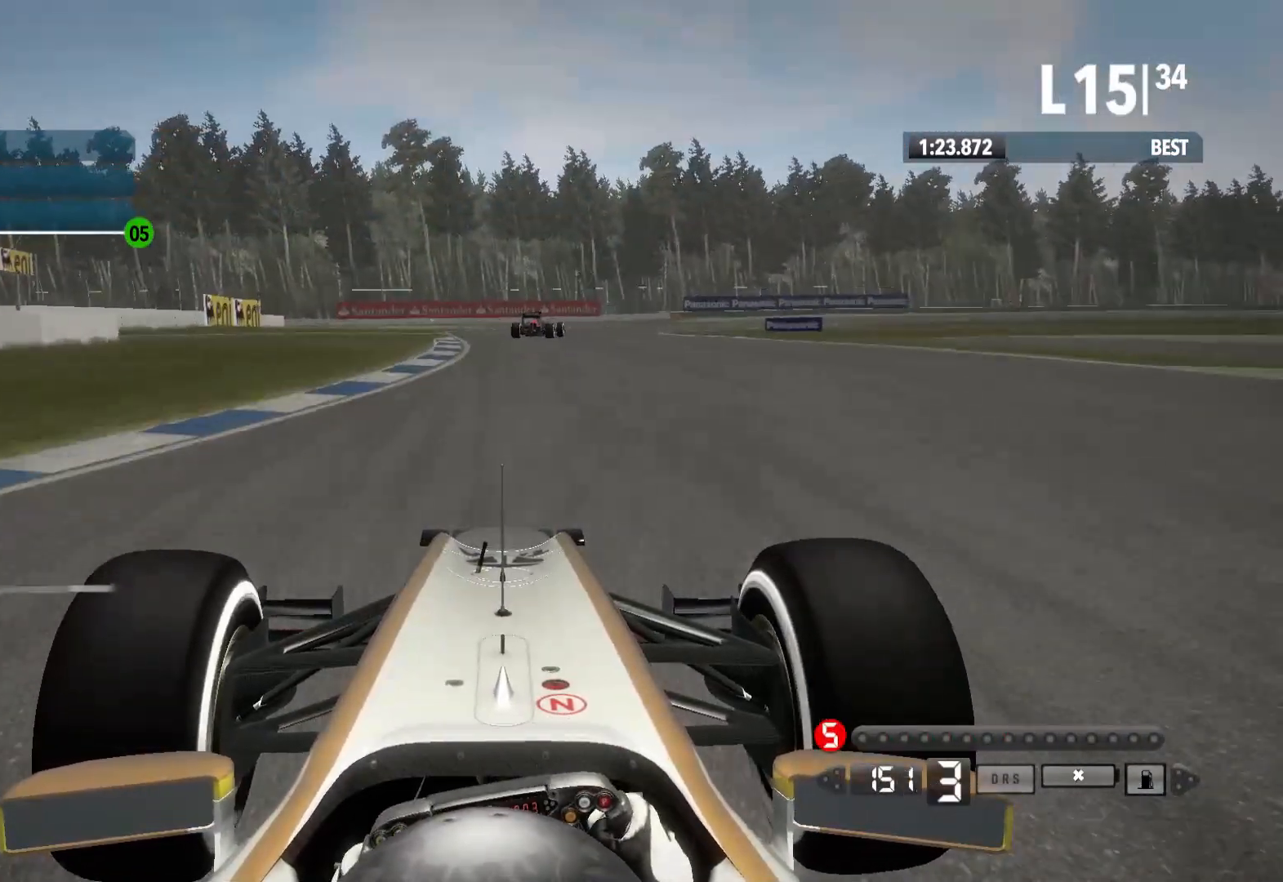
{"dt_ms": 500, "buttons": ["R2"], "left_stick": "right", "right_stick": "center", "events": [[117, "left_stick", "center"], [350, "left_stick", "right"]]}
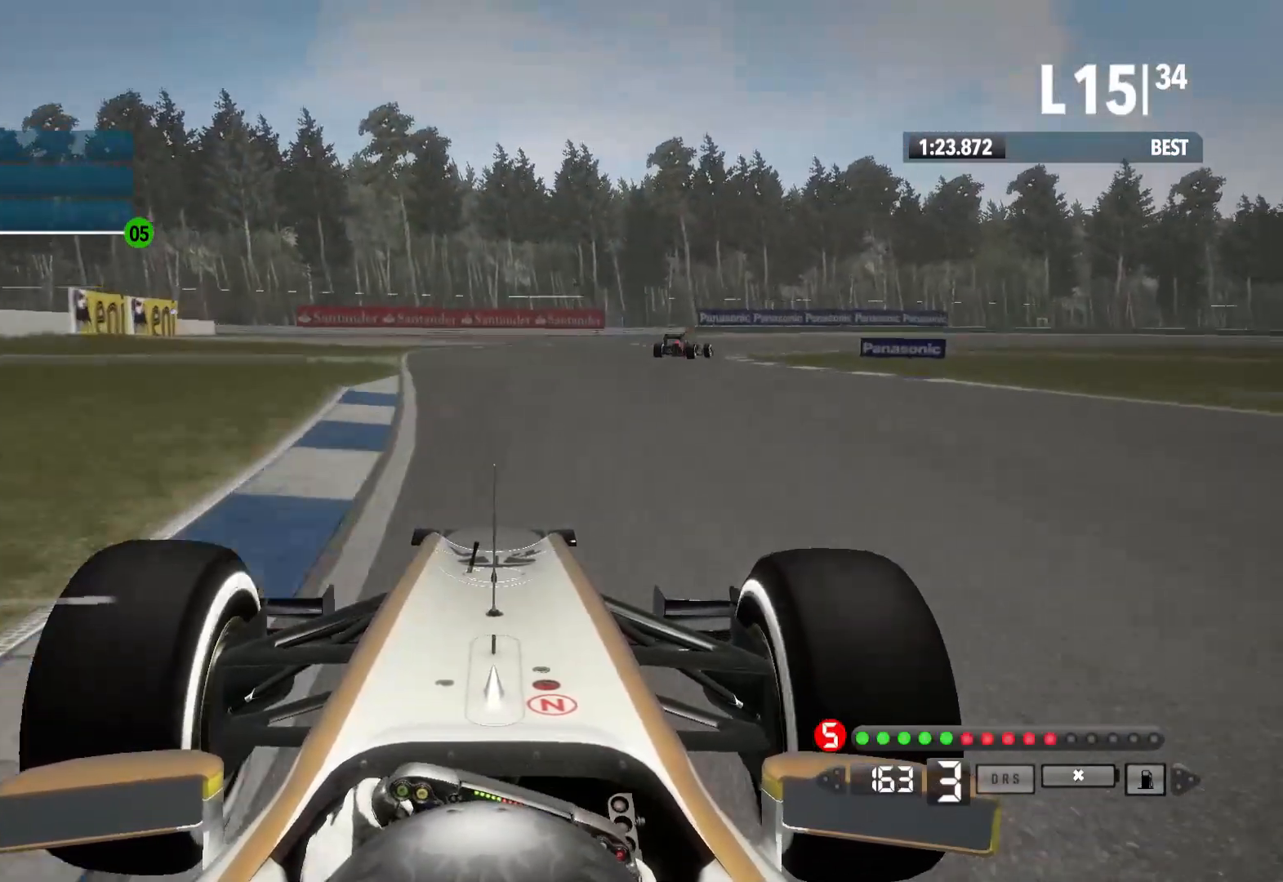
{"dt_ms": 500, "buttons": ["R2"], "left_stick": "right", "right_stick": "center", "events": [[100, "A", "down"], [200, "A", "up"]]}
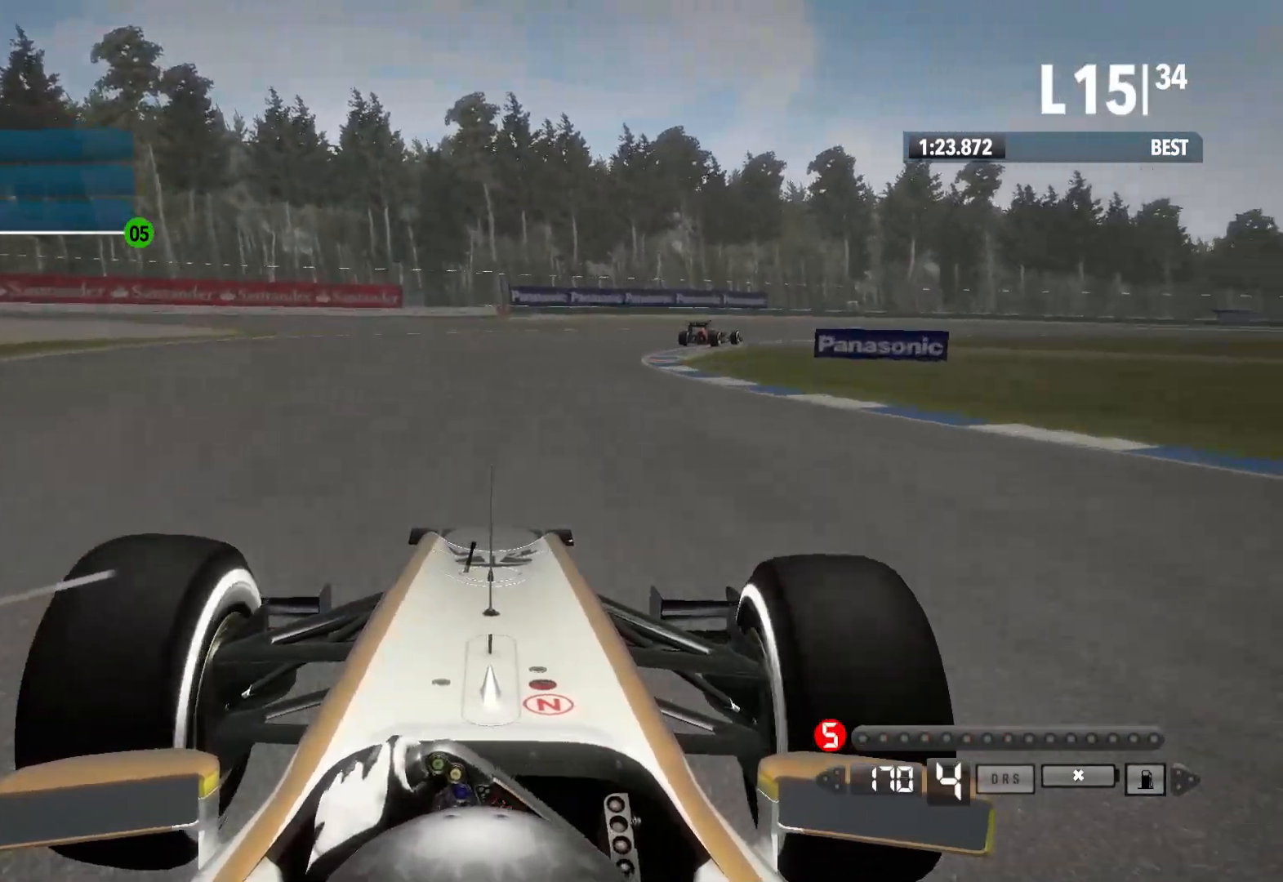
{"dt_ms": 500, "buttons": ["R2"], "left_stick": "right", "right_stick": "center", "events": []}
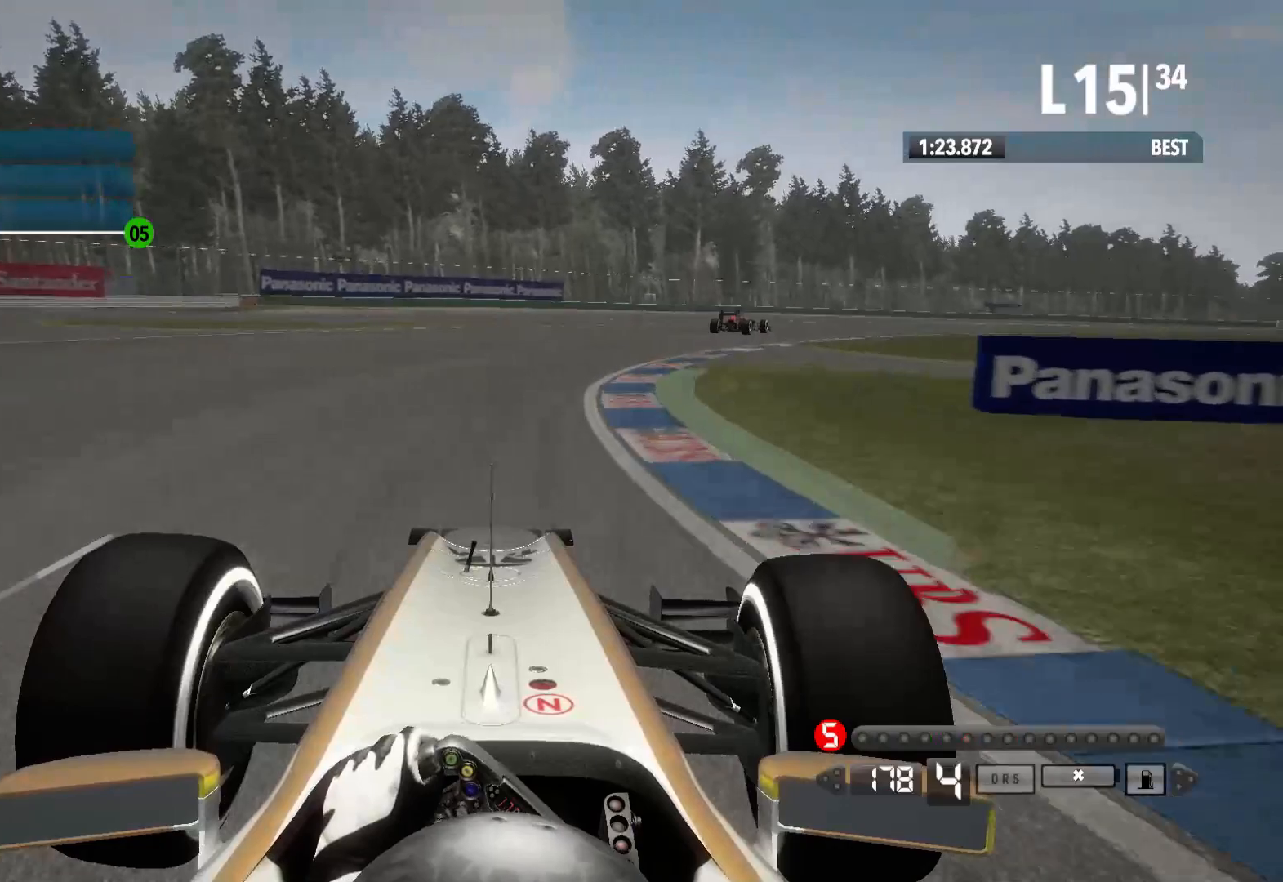
{"dt_ms": 500, "buttons": ["R2"], "left_stick": "right", "right_stick": "center", "events": []}
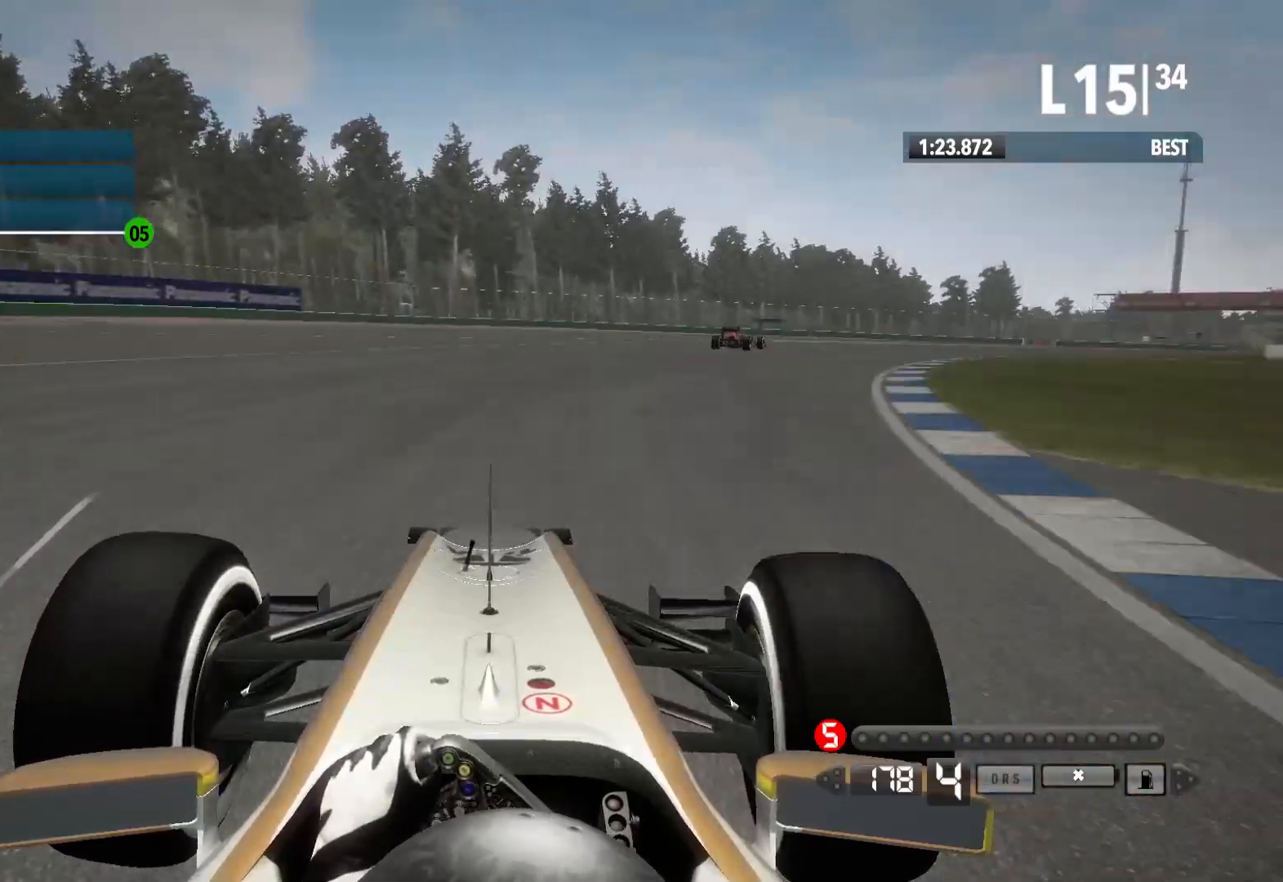
{"dt_ms": 500, "buttons": ["R2"], "left_stick": "right", "right_stick": "center", "events": [[150, "R2", "up"], [233, "R2", "down"]]}
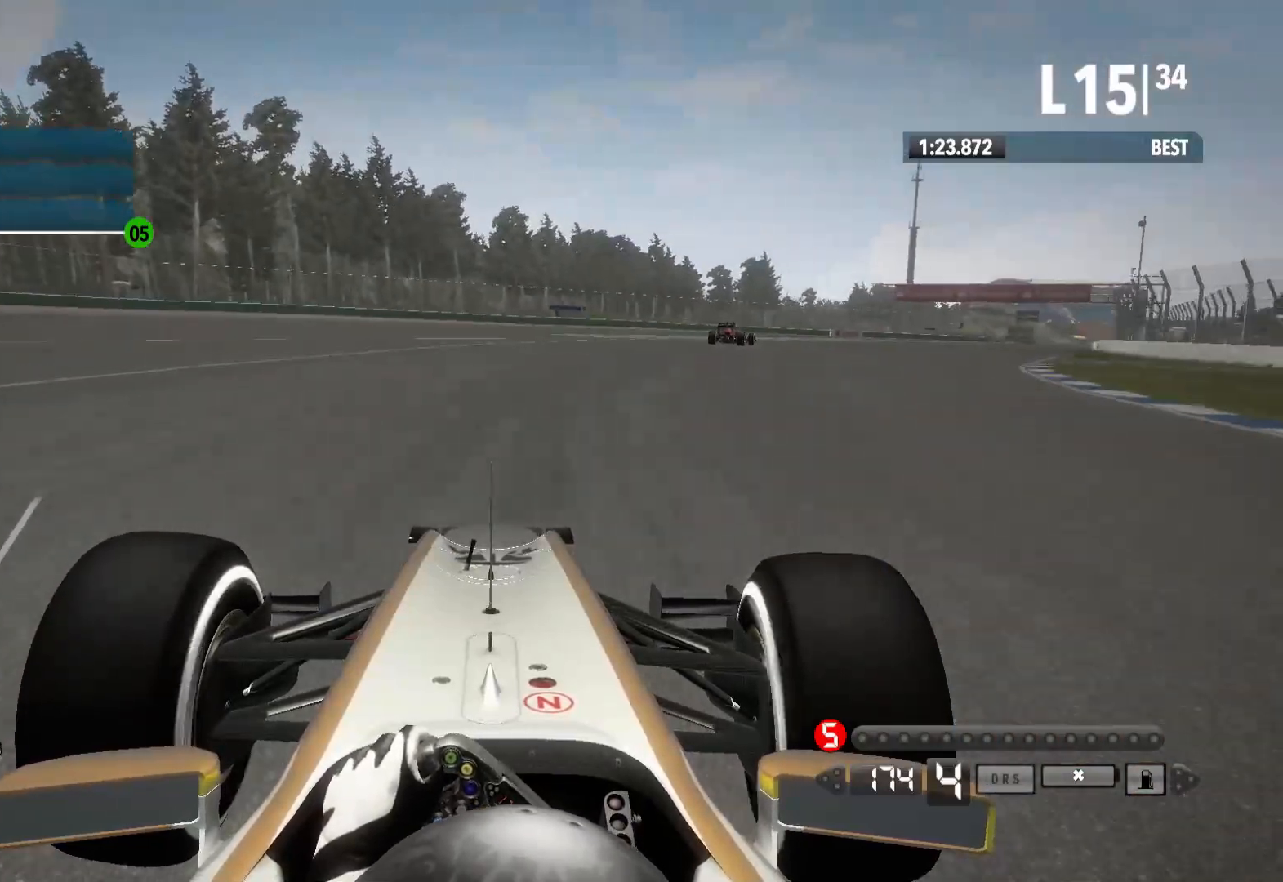
{"dt_ms": 500, "buttons": ["R2"], "left_stick": "right", "right_stick": "center"}
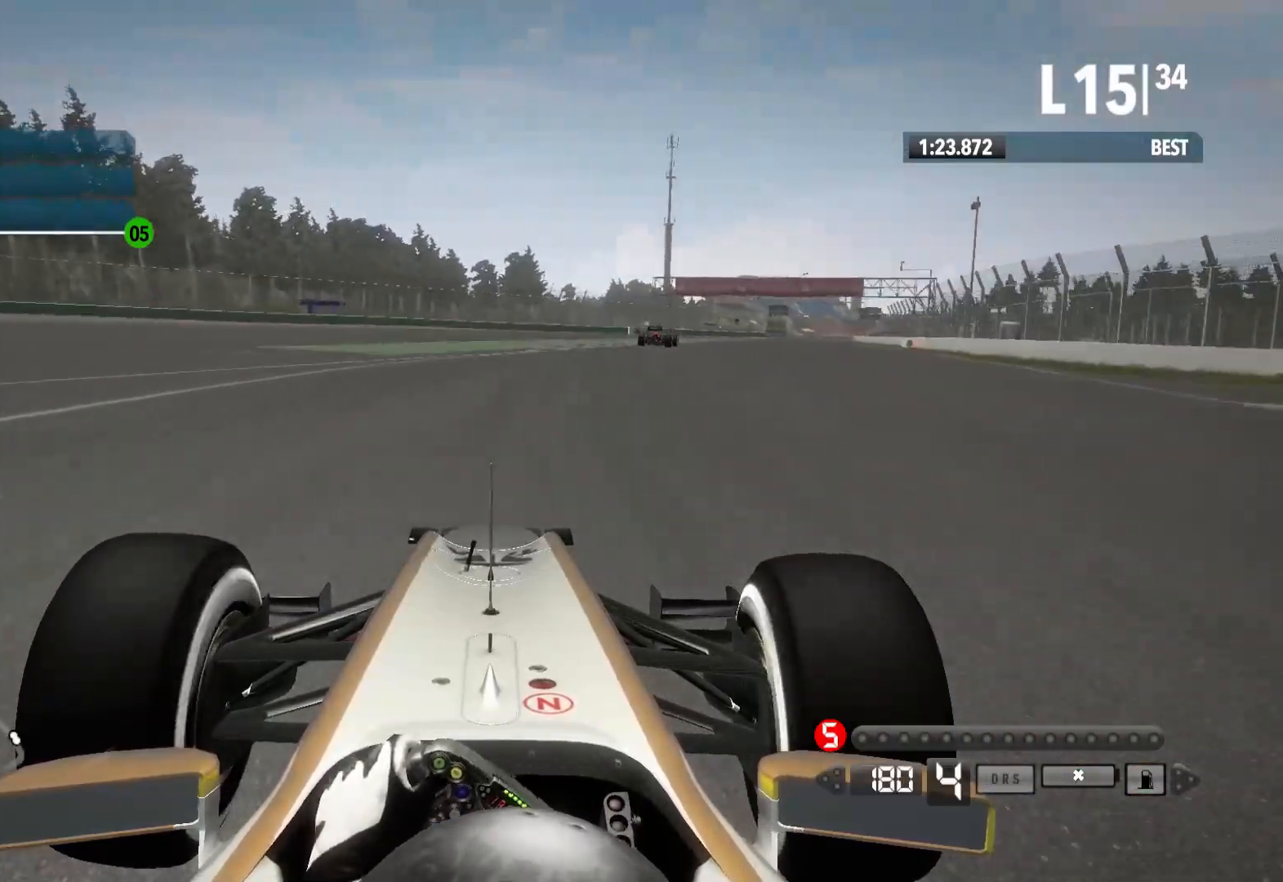
{"dt_ms": 500, "buttons": ["R2"], "left_stick": "right", "right_stick": "center", "events": []}
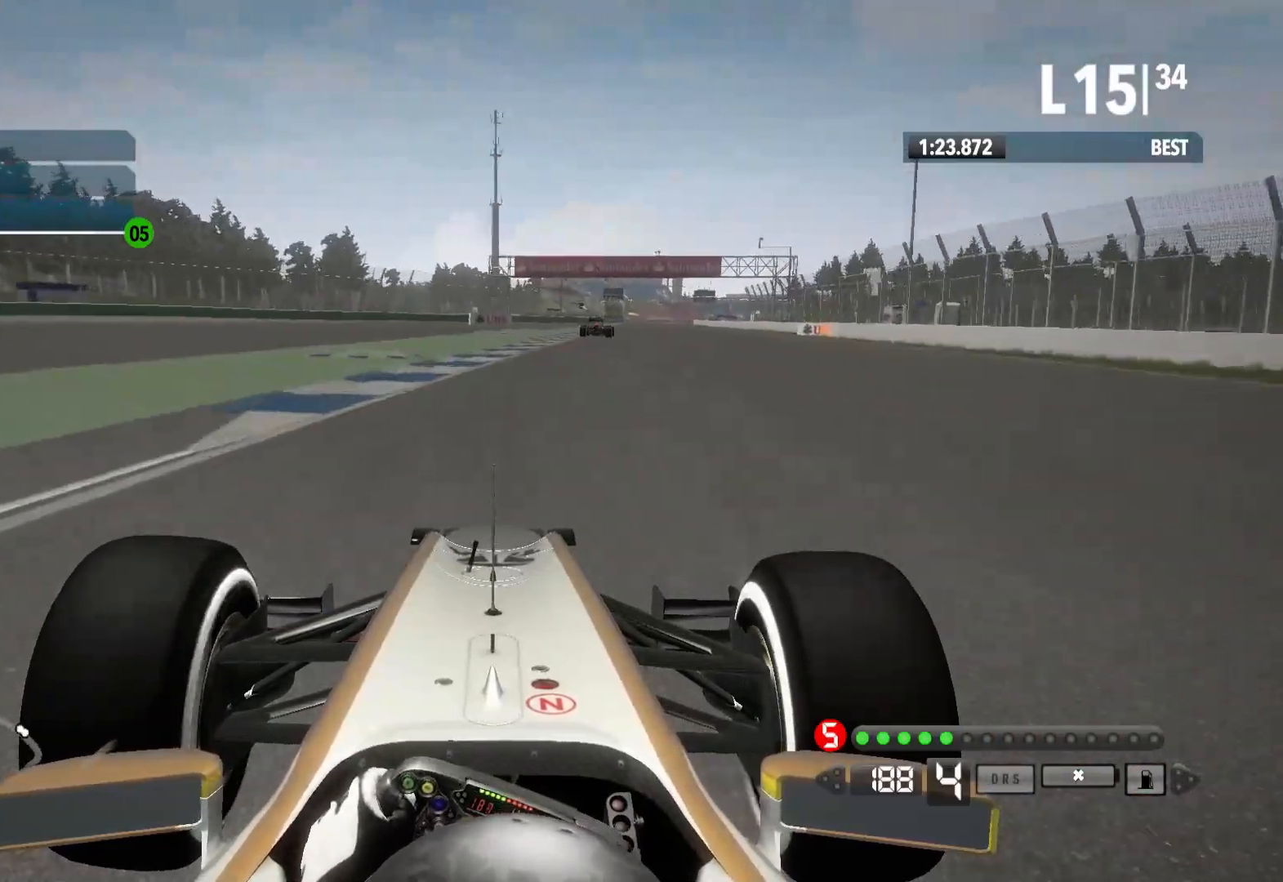
{"dt_ms": 500, "buttons": ["R2"], "left_stick": "center", "right_stick": "center", "events": [[400, "left_stick", "center"]]}
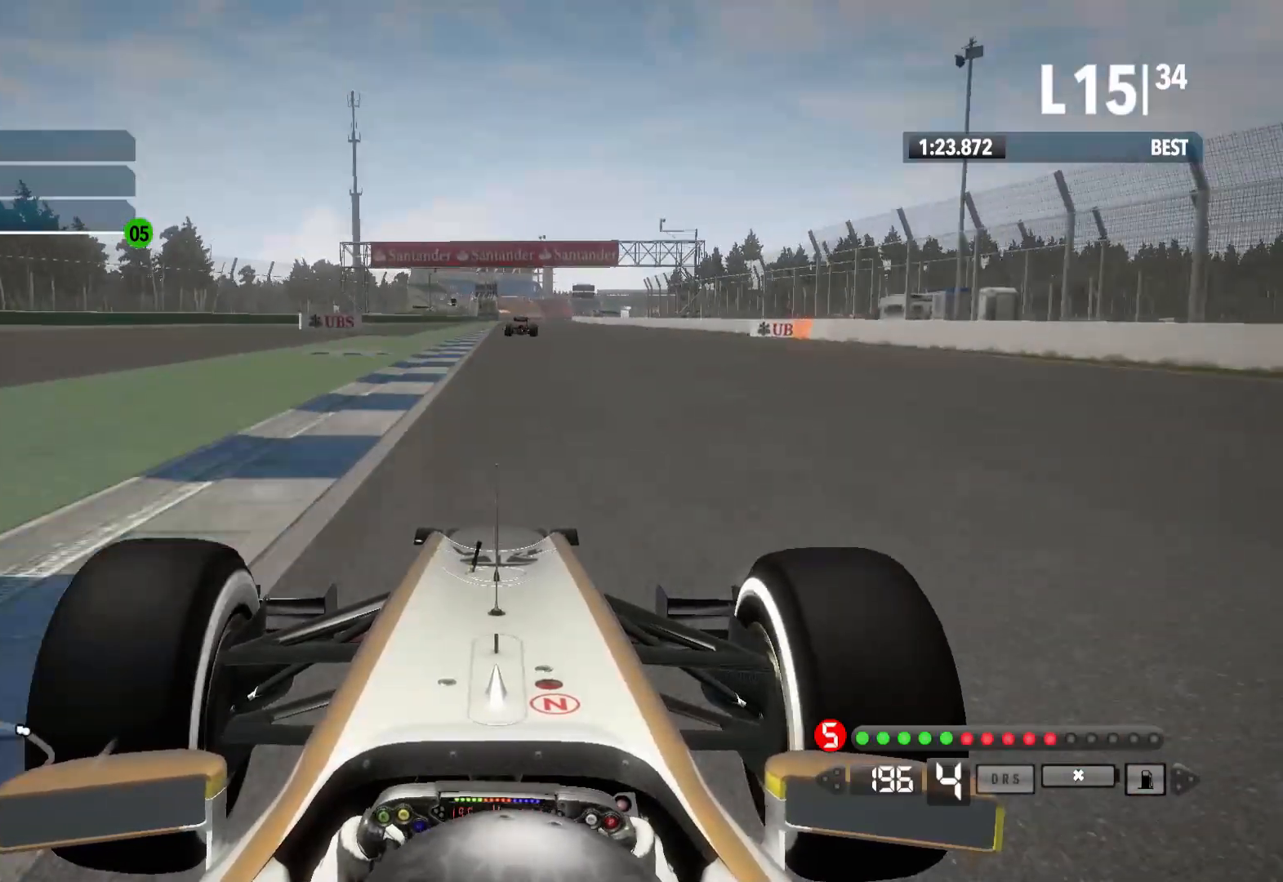
{"dt_ms": 500, "buttons": ["R2"], "left_stick": "center", "right_stick": "center", "events": [[150, "A", "down"], [283, "A", "up"]]}
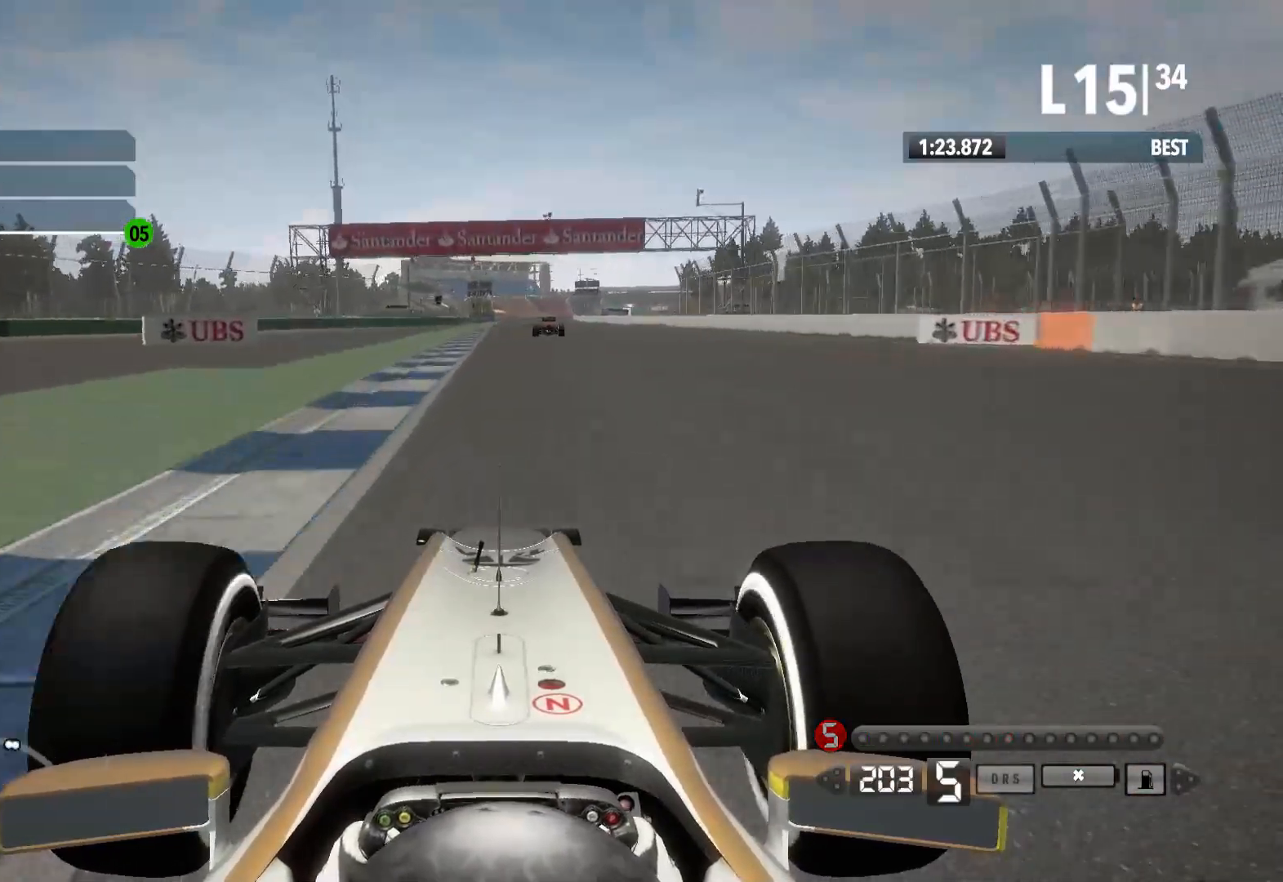
{"dt_ms": 500, "buttons": ["R2"], "left_stick": "center", "right_stick": "center", "events": []}
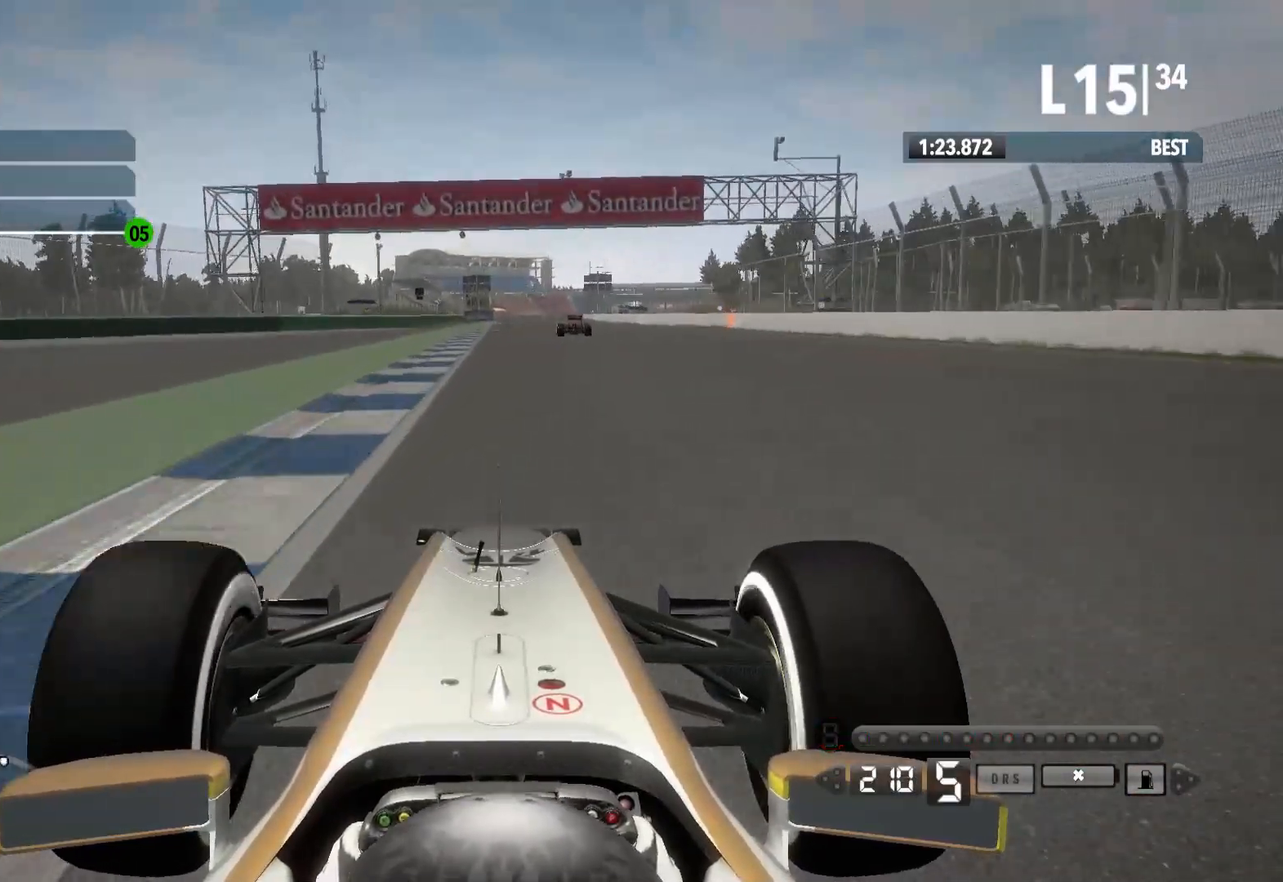
{"dt_ms": 500, "buttons": ["R2"], "left_stick": "center", "right_stick": "center", "events": []}
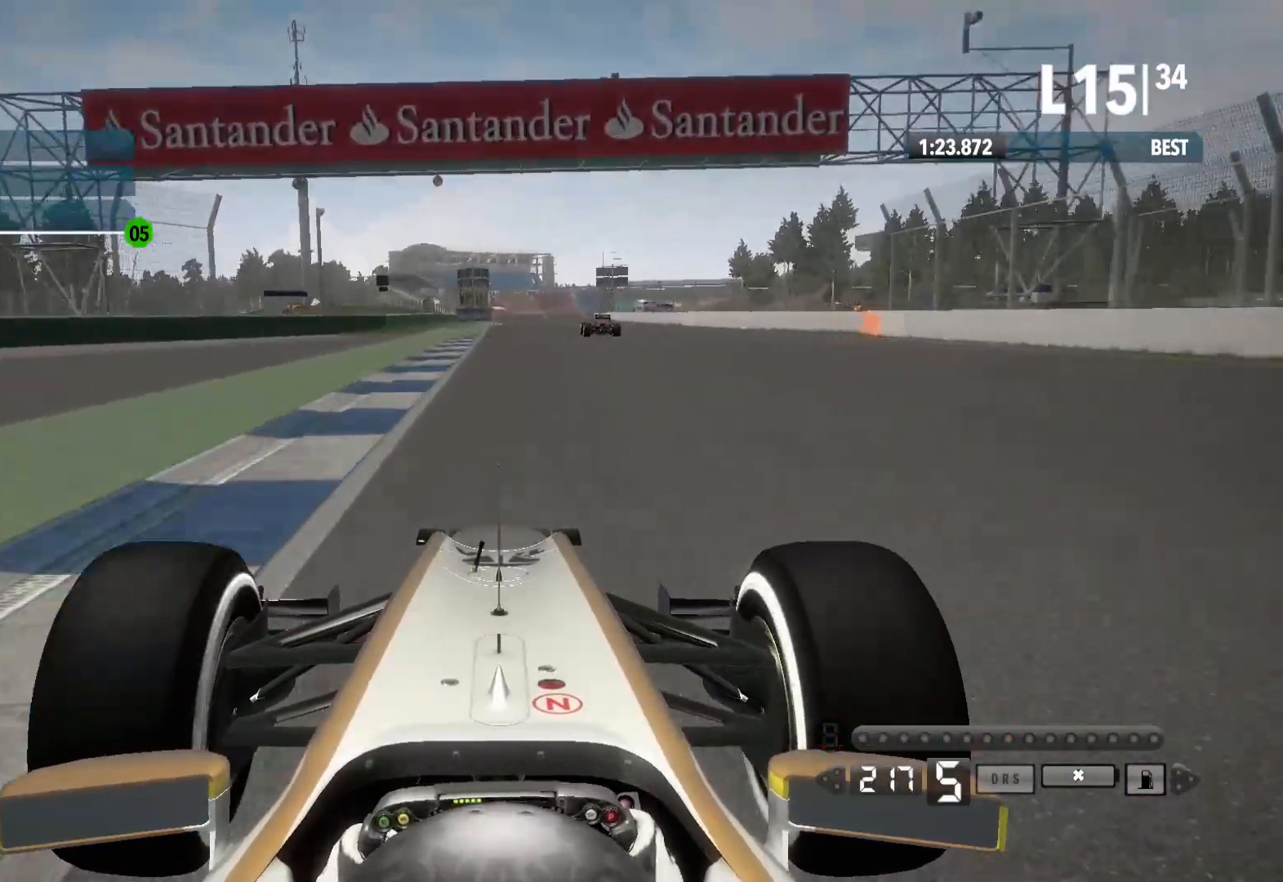
{"dt_ms": 500, "buttons": ["R2"], "left_stick": "center", "right_stick": "center", "events": []}
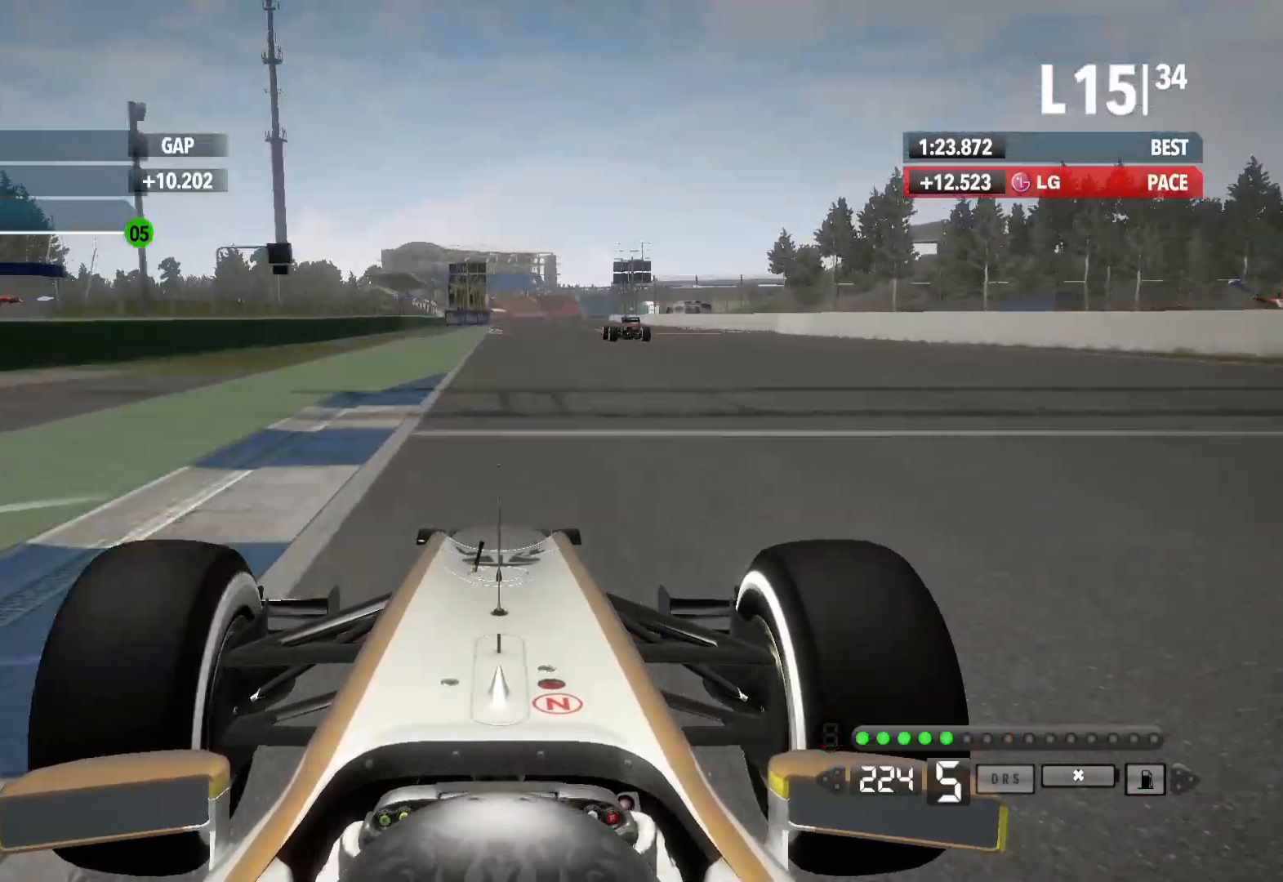
{"dt_ms": 500, "buttons": ["A", "R2"], "left_stick": "center", "right_stick": "center", "events": [[483, "A", "down"]]}
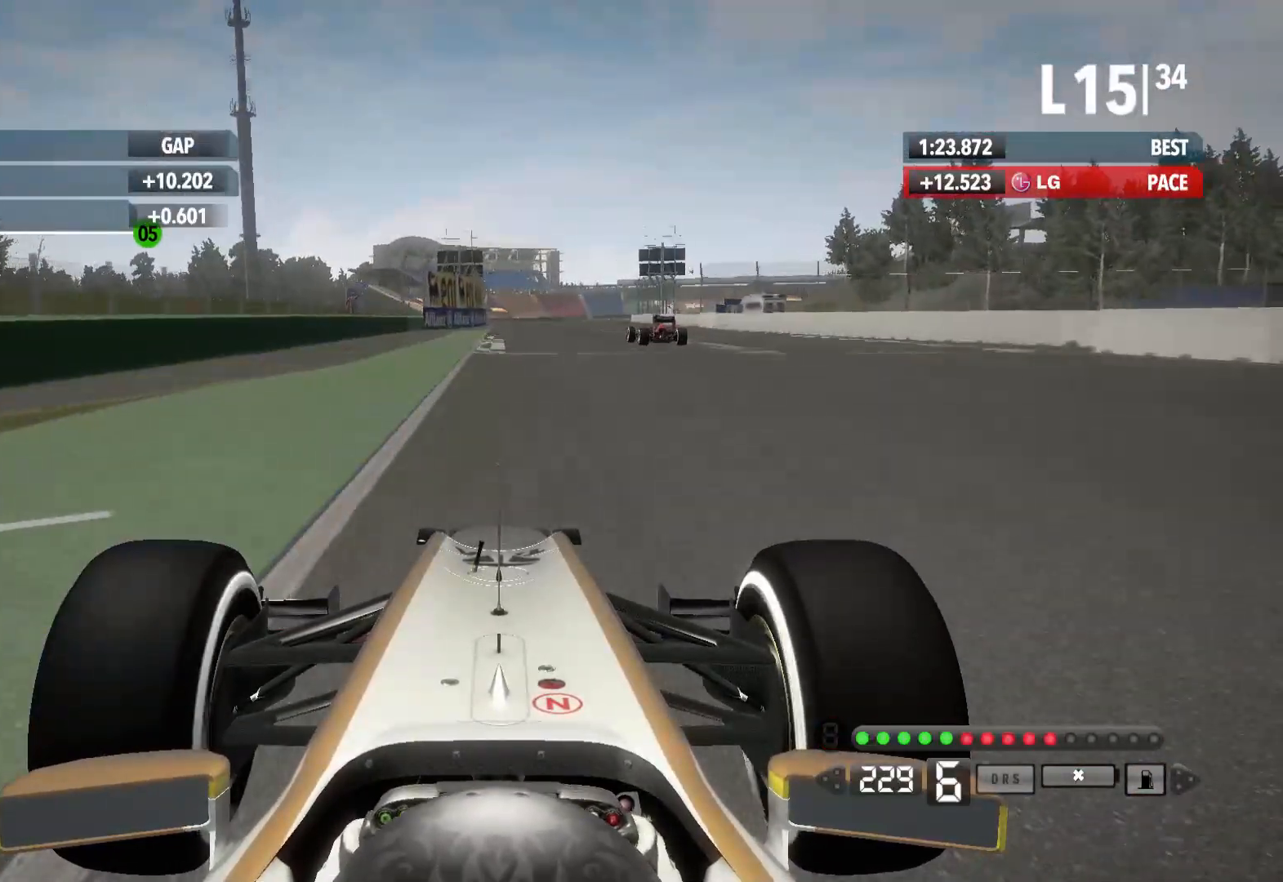
{"dt_ms": 500, "buttons": ["R2"], "left_stick": "center", "right_stick": "center", "events": [[83, "A", "up"]]}
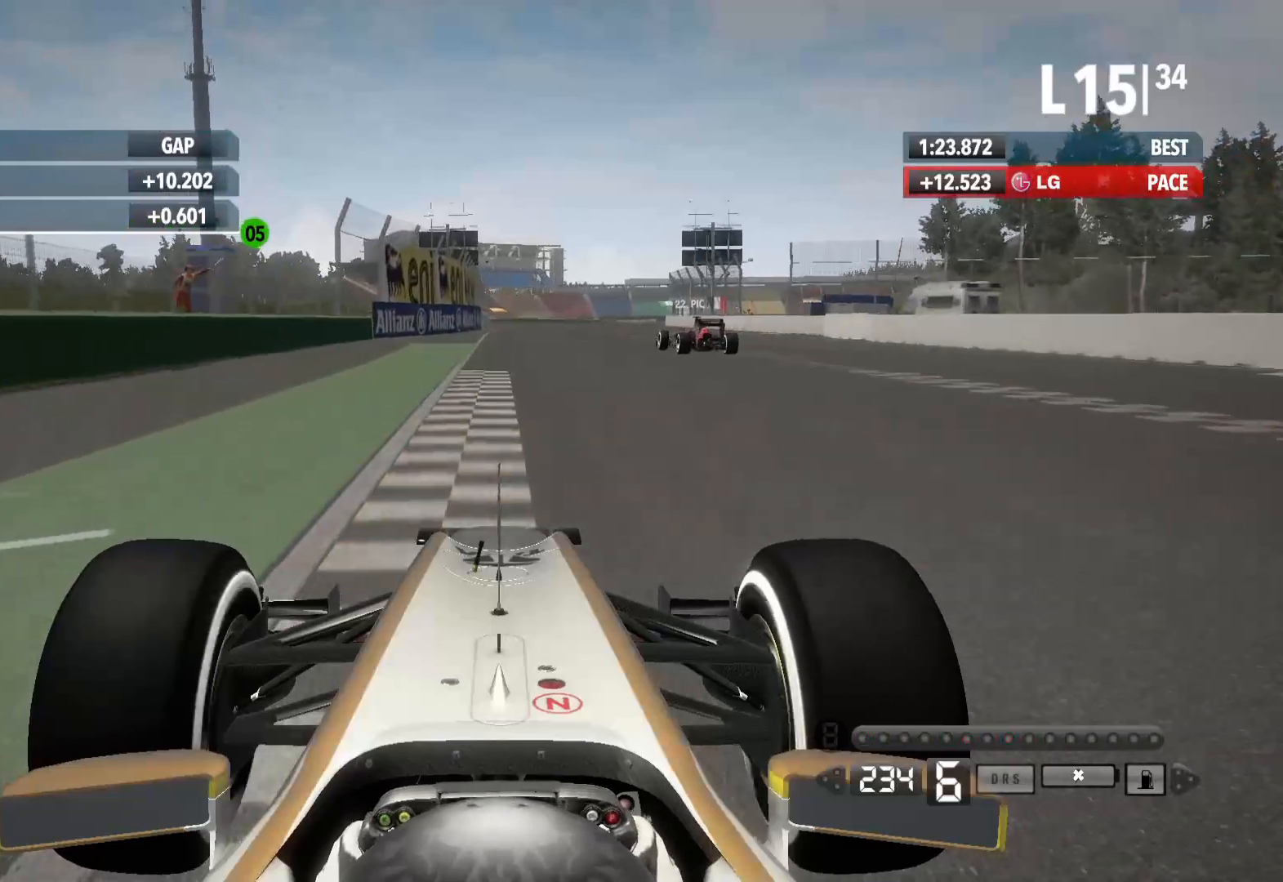
{"dt_ms": 500, "buttons": ["R2"], "left_stick": "center", "right_stick": "center", "events": []}
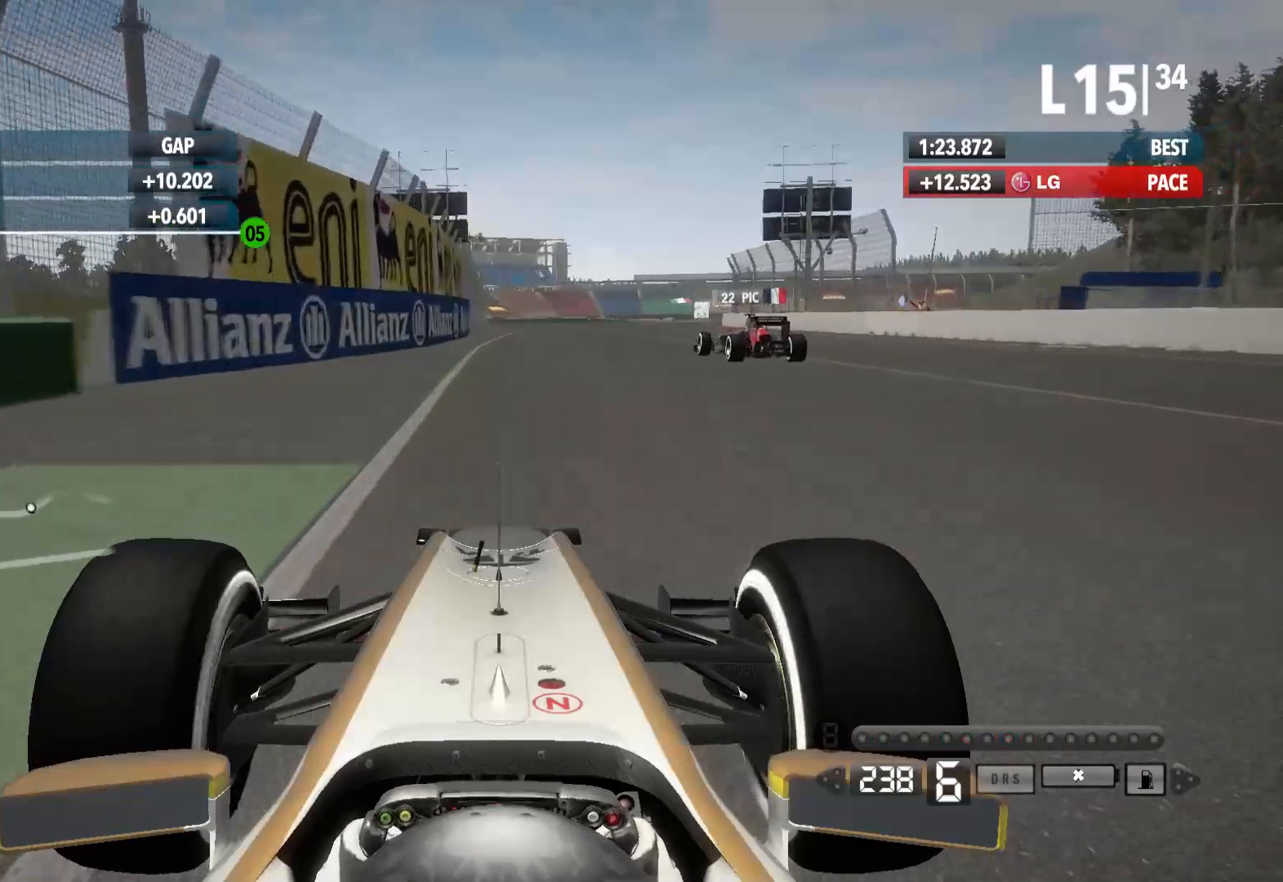
{"dt_ms": 1000, "buttons": ["L2"], "left_stick": "right", "right_stick": "center"}
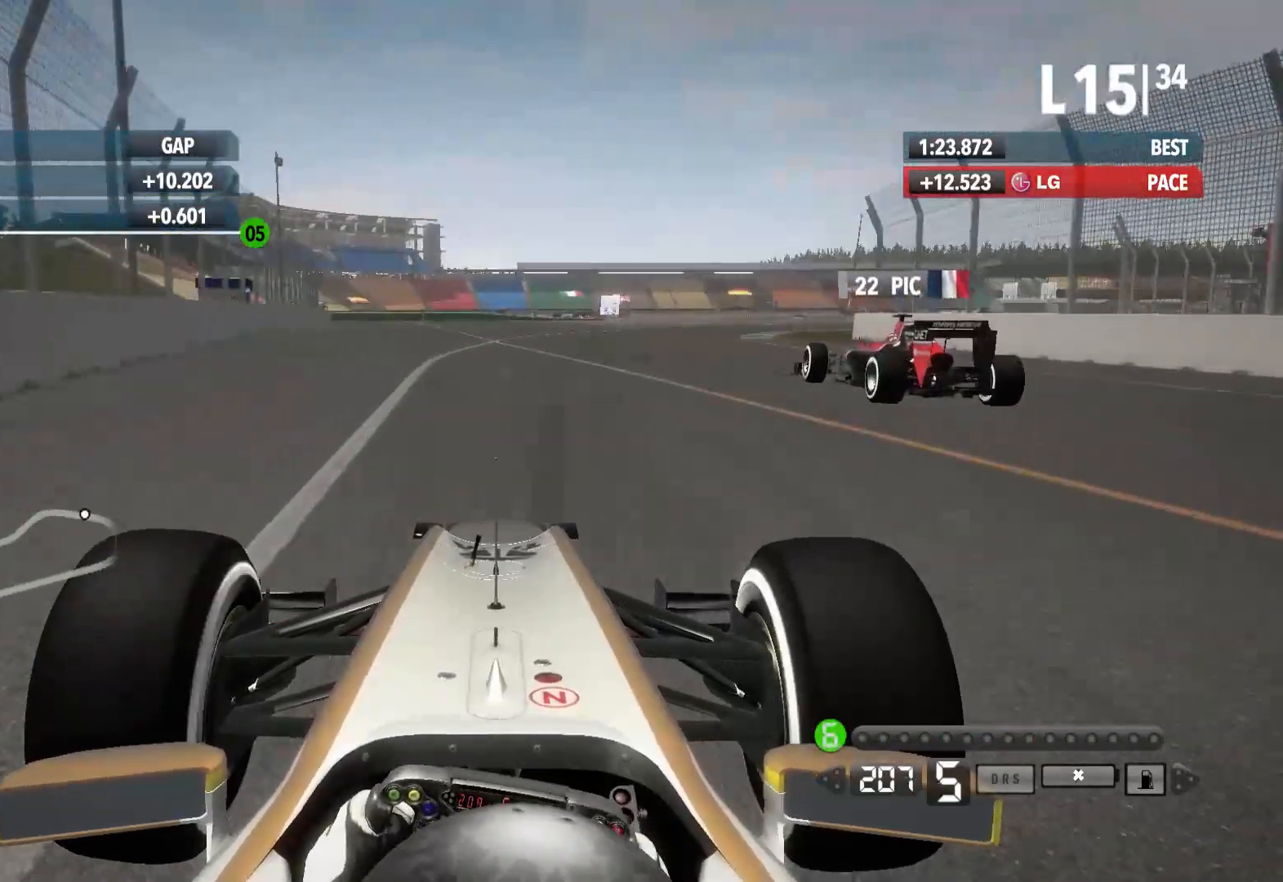
{"dt_ms": 500, "buttons": [], "left_stick": "right", "right_stick": "center", "events": [[417, "L2", "up"]]}
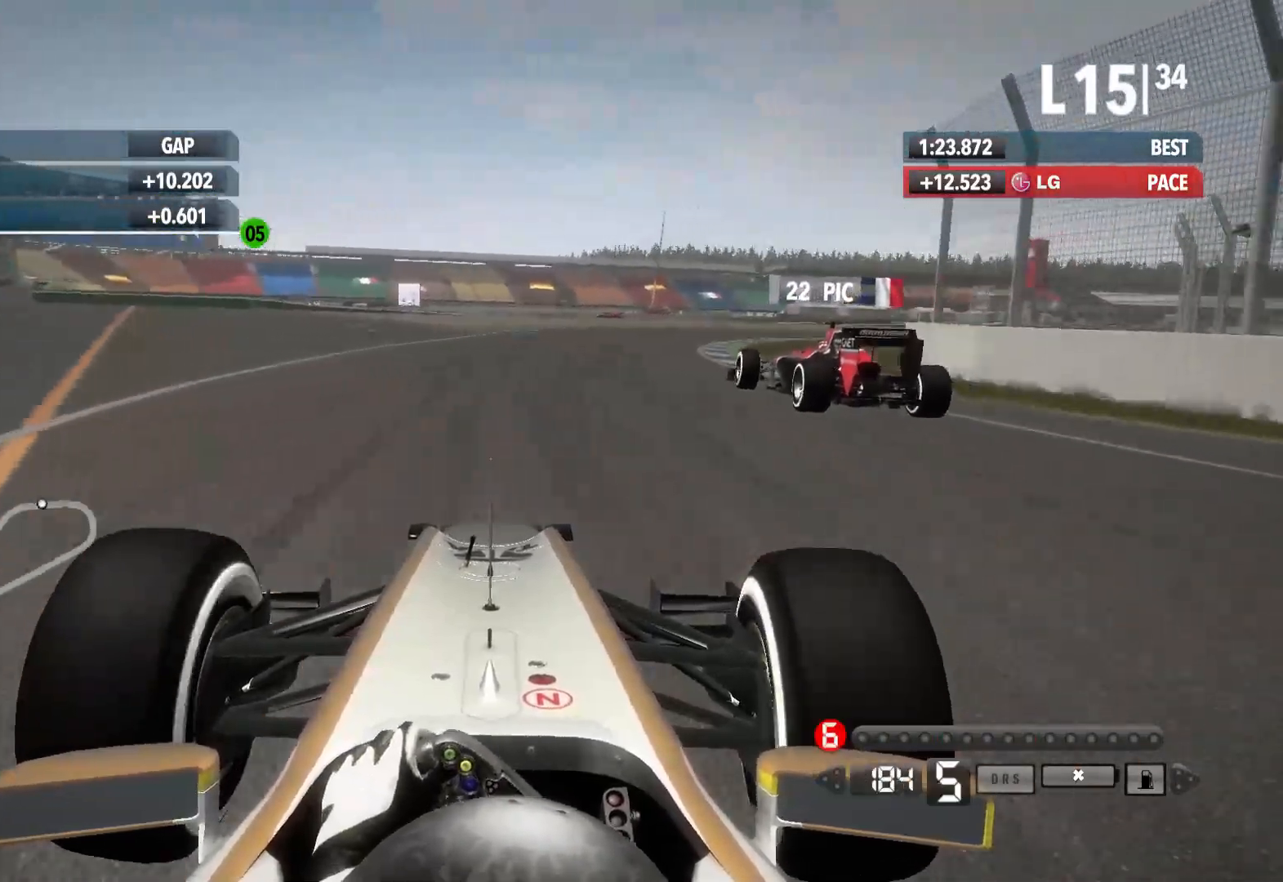
{"dt_ms": 500, "buttons": ["R2"], "left_stick": "right", "right_stick": "center", "events": [[150, "R2", "down"]]}